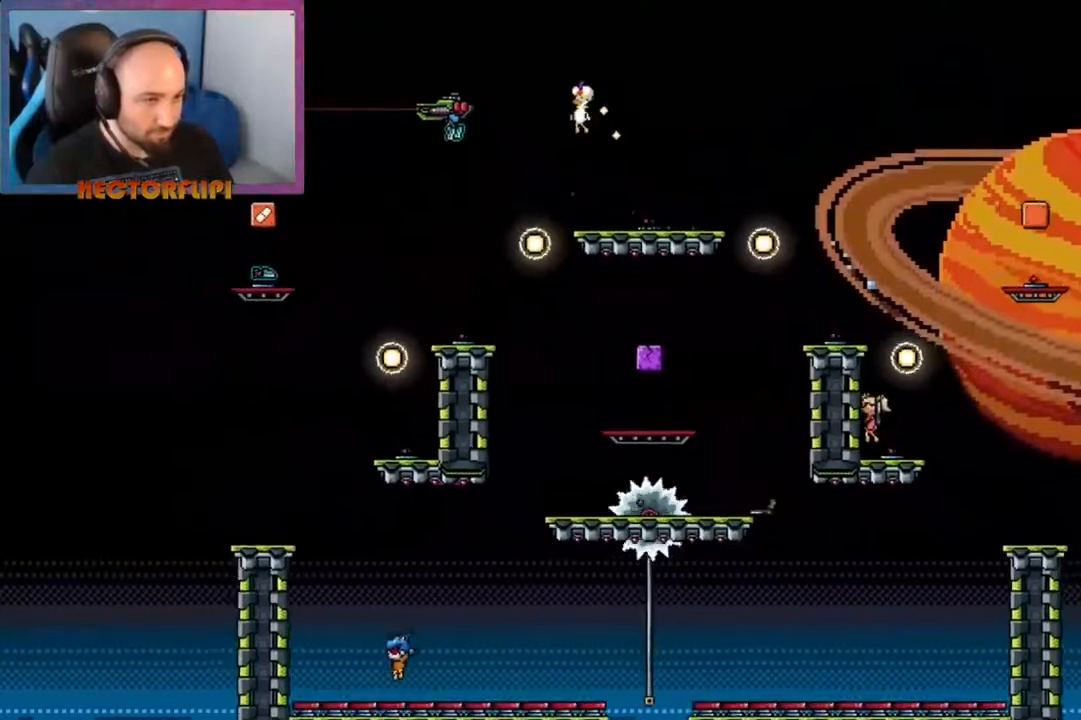
Gameplay with a controller (Xbox layout); each line is a JSON object with the inputs held at the frame after it. "events" lists button and stick changes between this image and that frame as [ms after this image, input, new state], when the widget could be followed in between. Not read: L3 R3.
{"buttons": [], "left_stick": "down", "right_stick": "center", "events": [[50, "A", "up"], [167, "left_stick", "down-left"], [417, "left_stick", "down"]]}
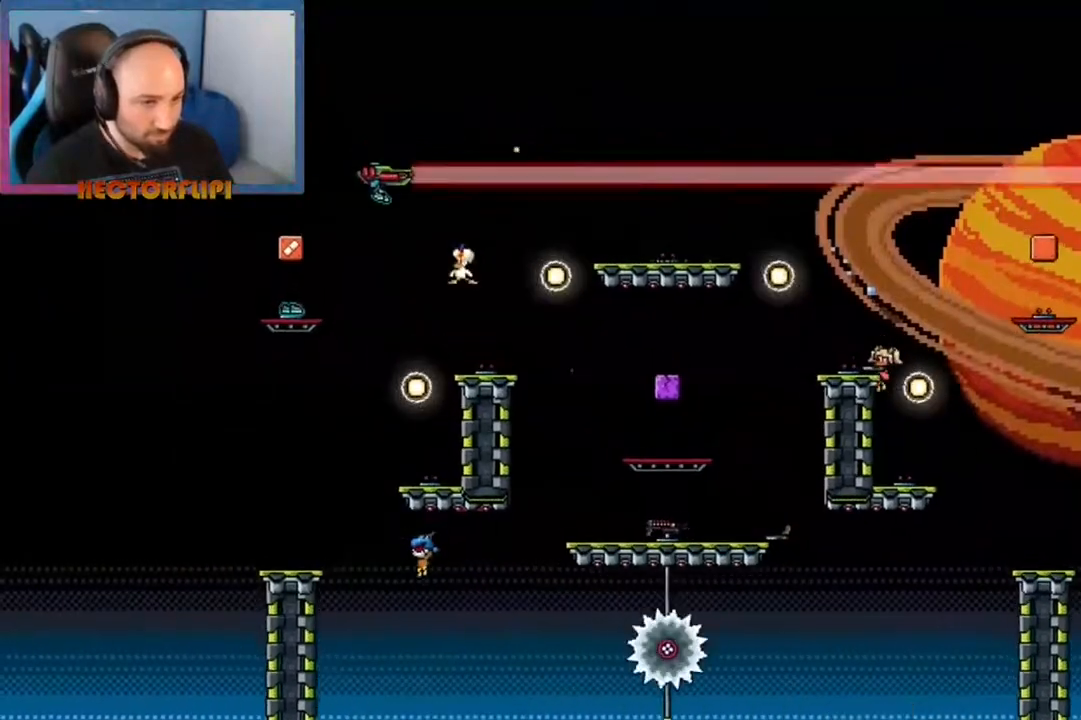
{"buttons": [], "left_stick": "down", "right_stick": "center", "events": [[267, "left_stick", "right"], [467, "left_stick", "down"]]}
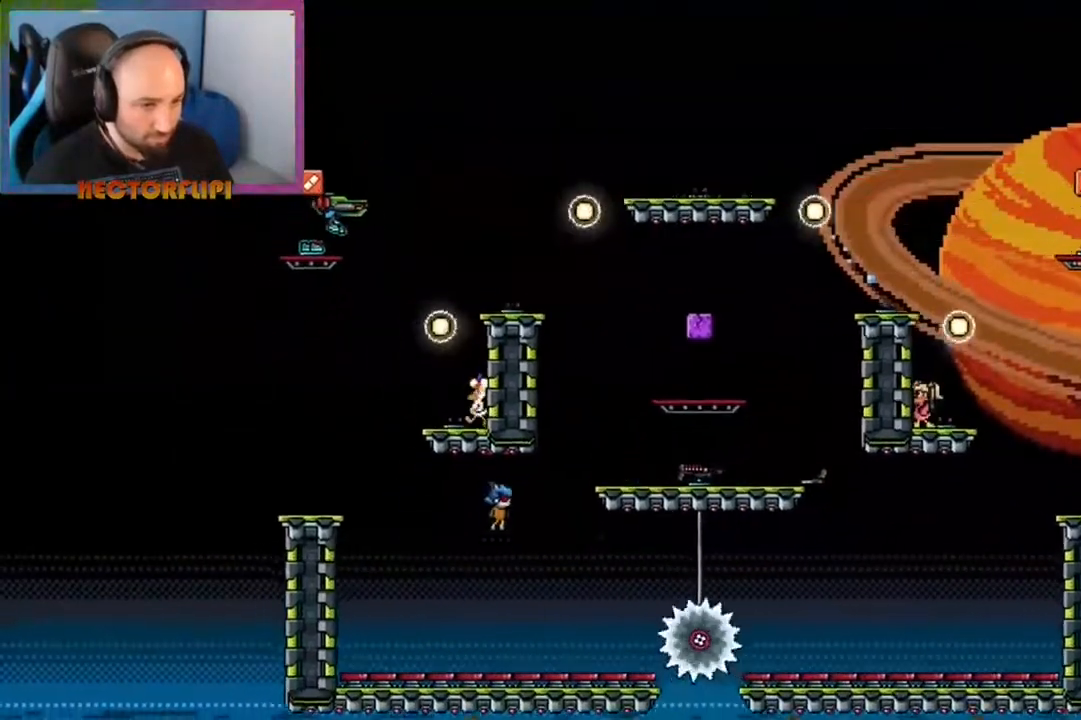
{"buttons": ["A"], "left_stick": "center", "right_stick": "center", "events": [[117, "left_stick", "left"], [217, "A", "down"], [283, "left_stick", "center"], [383, "A", "up"], [500, "A", "down"]]}
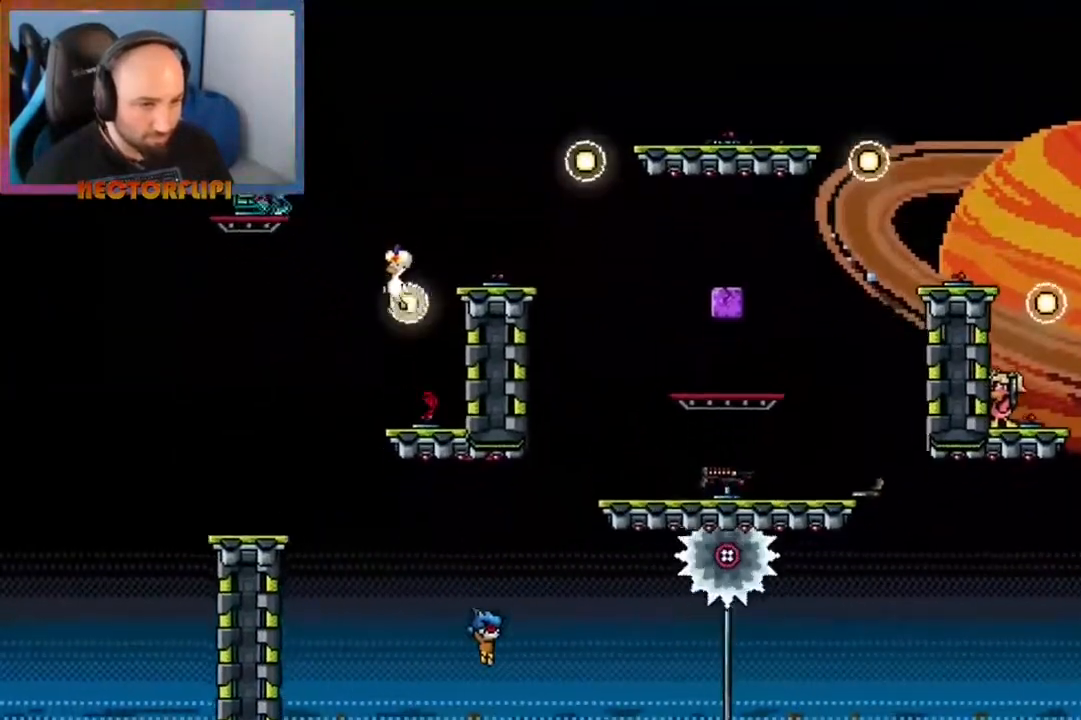
{"buttons": [], "left_stick": "center", "right_stick": "center", "events": [[83, "left_stick", "left"], [367, "A", "up"], [450, "left_stick", "center"]]}
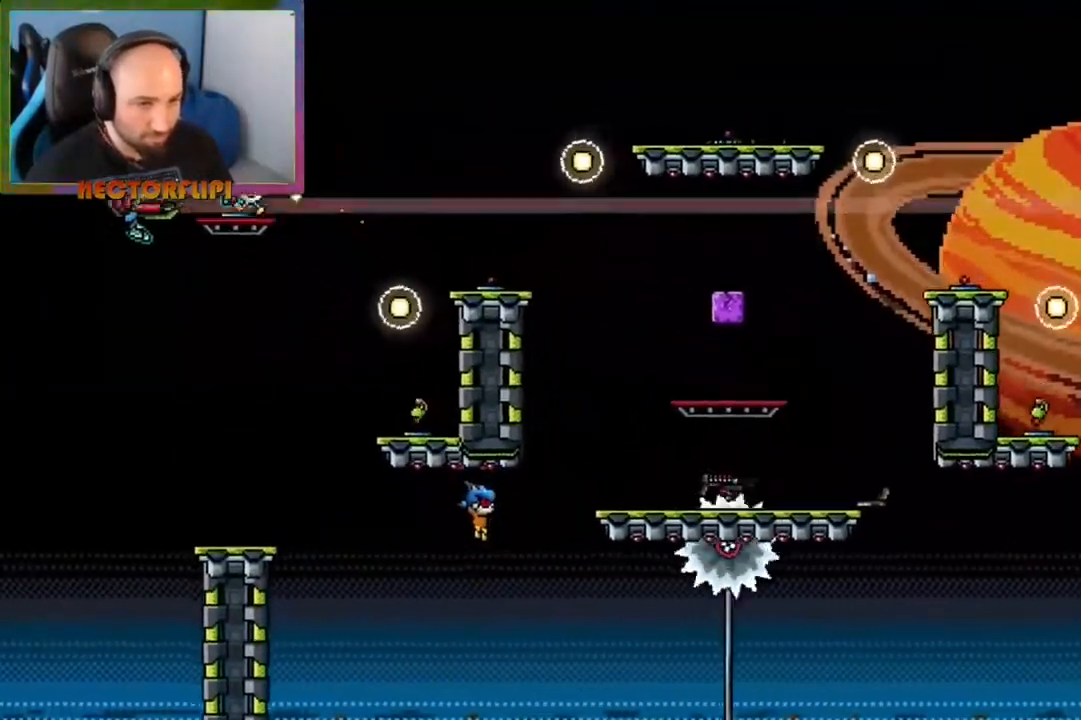
{"buttons": [], "left_stick": "left", "right_stick": "center", "events": [[17, "Y", "down"], [117, "Y", "up"], [117, "left_stick", "right"], [167, "X", "down"], [233, "left_stick", "center"], [267, "X", "up"], [383, "left_stick", "left"]]}
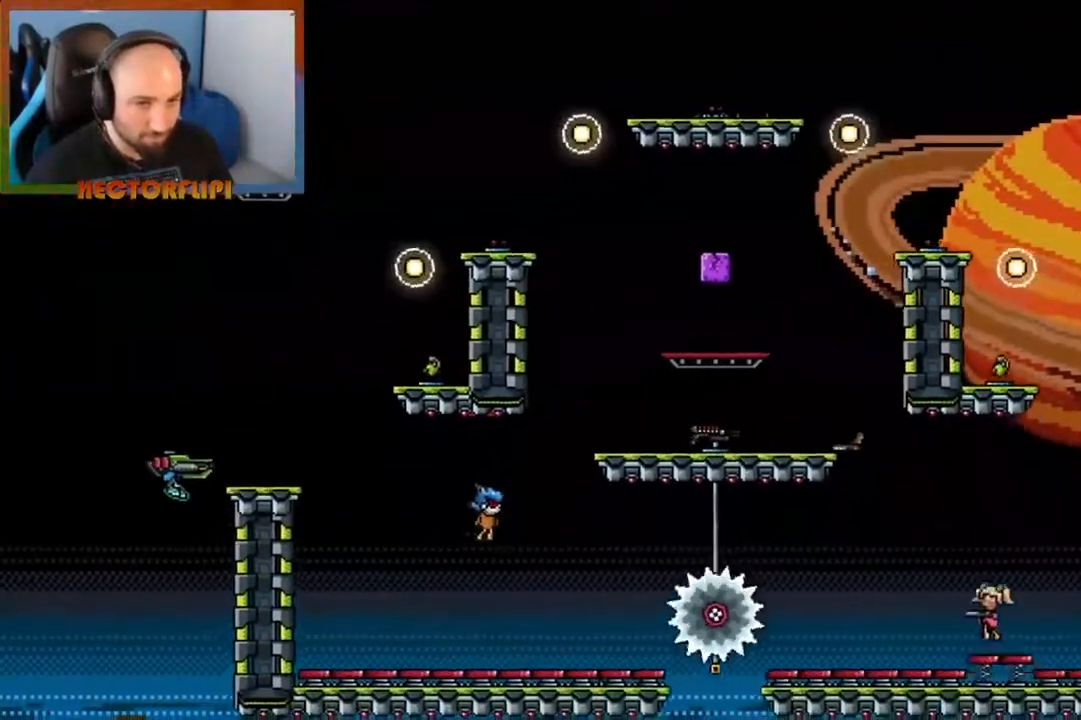
{"buttons": [], "left_stick": "right", "right_stick": "center", "events": [[117, "left_stick", "center"], [400, "left_stick", "right"]]}
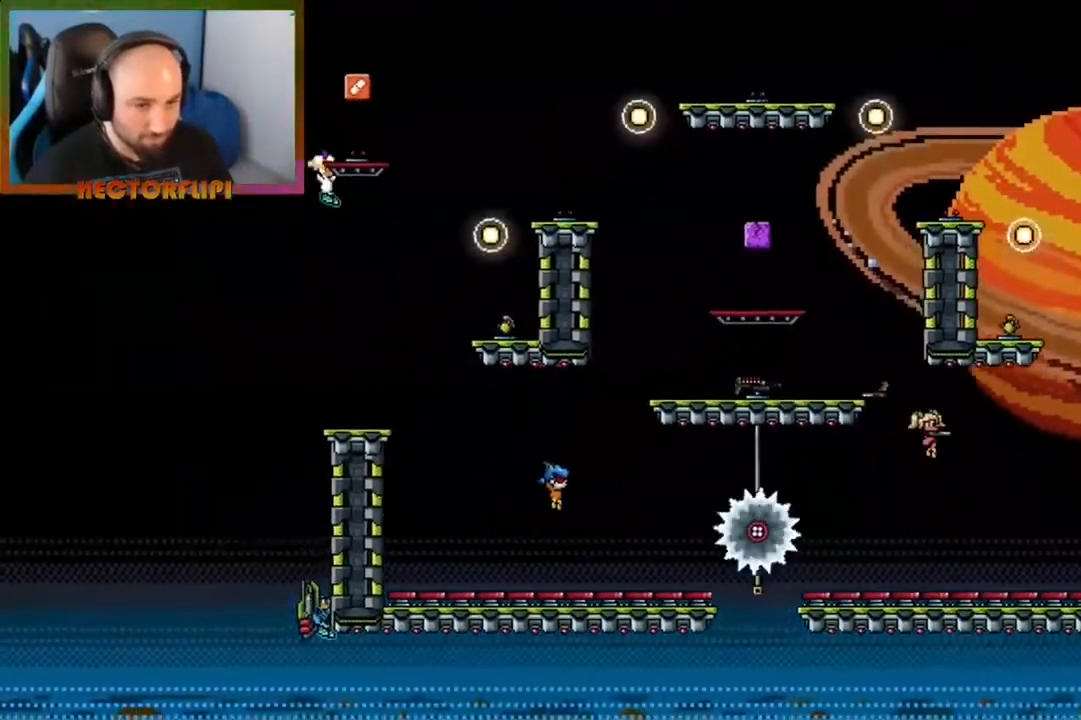
{"buttons": [], "left_stick": "center", "right_stick": "center", "events": [[33, "left_stick", "center"], [333, "left_stick", "right"], [433, "left_stick", "center"]]}
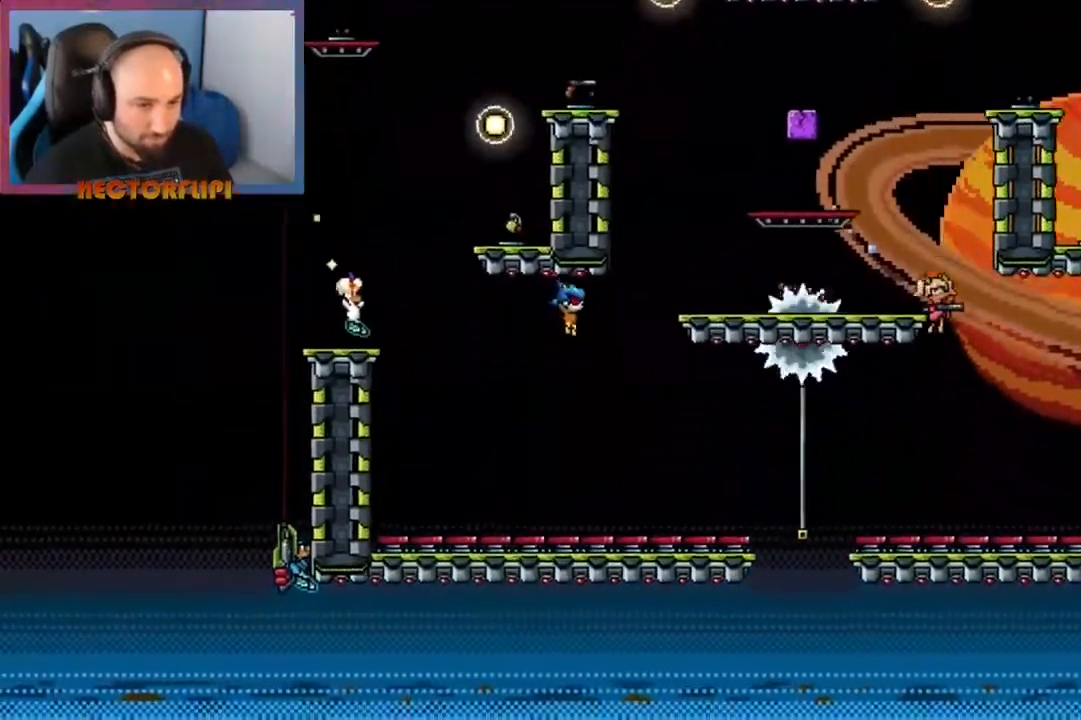
{"buttons": ["A"], "left_stick": "right", "right_stick": "center", "events": [[350, "left_stick", "right"], [467, "A", "down"]]}
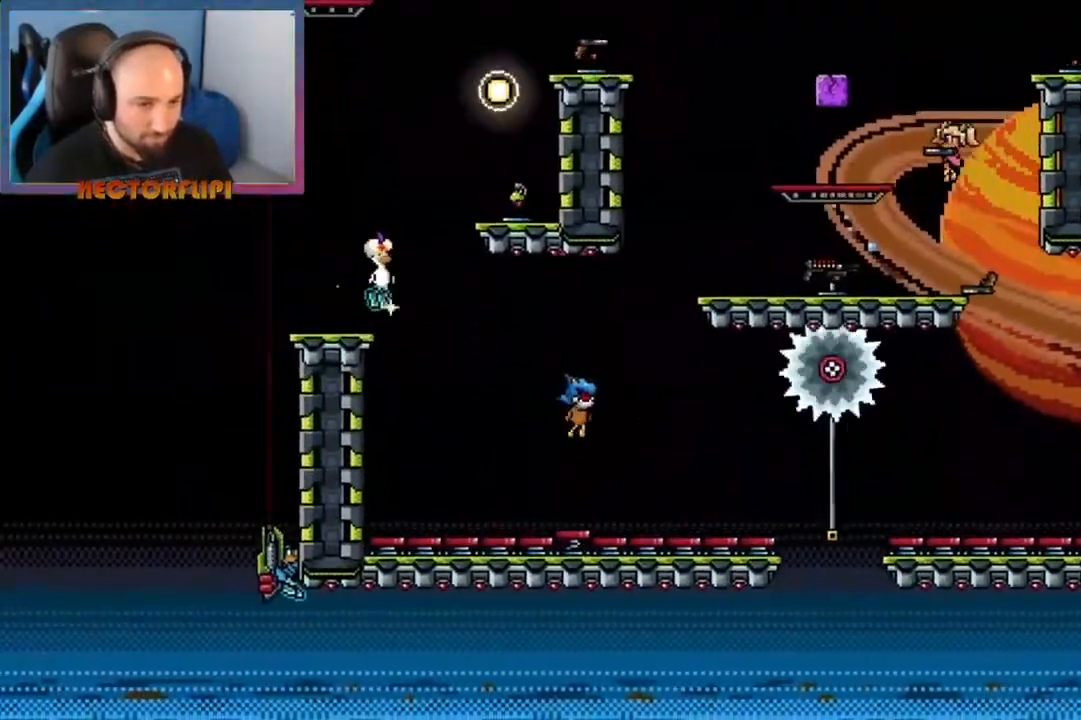
{"buttons": [], "left_stick": "center", "right_stick": "center", "events": [[250, "A", "up"], [383, "left_stick", "center"]]}
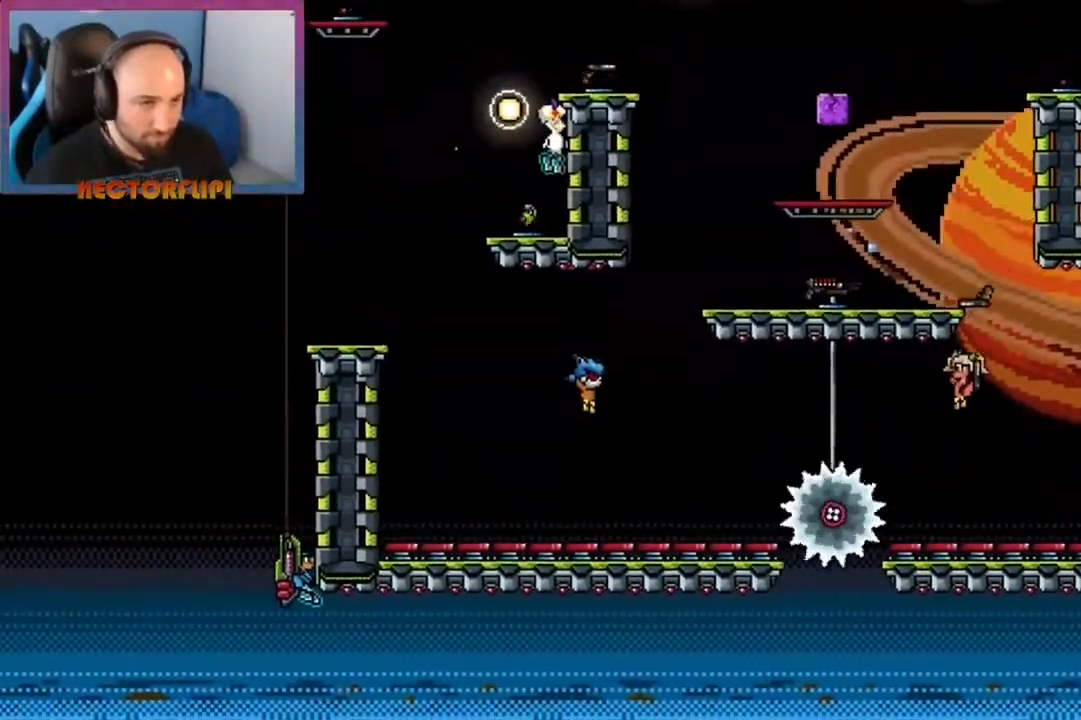
{"buttons": ["A"], "left_stick": "right", "right_stick": "center", "events": [[250, "A", "down"], [267, "left_stick", "right"]]}
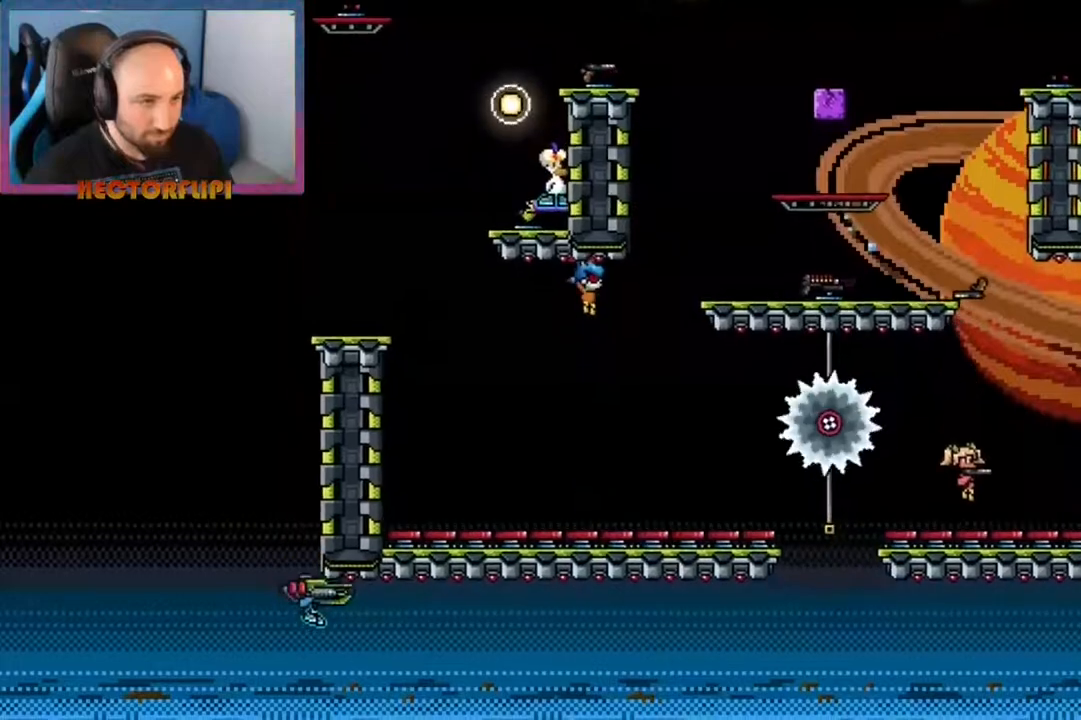
{"buttons": [], "left_stick": "right", "right_stick": "center", "events": [[67, "A", "up"], [183, "A", "down"], [450, "A", "up"]]}
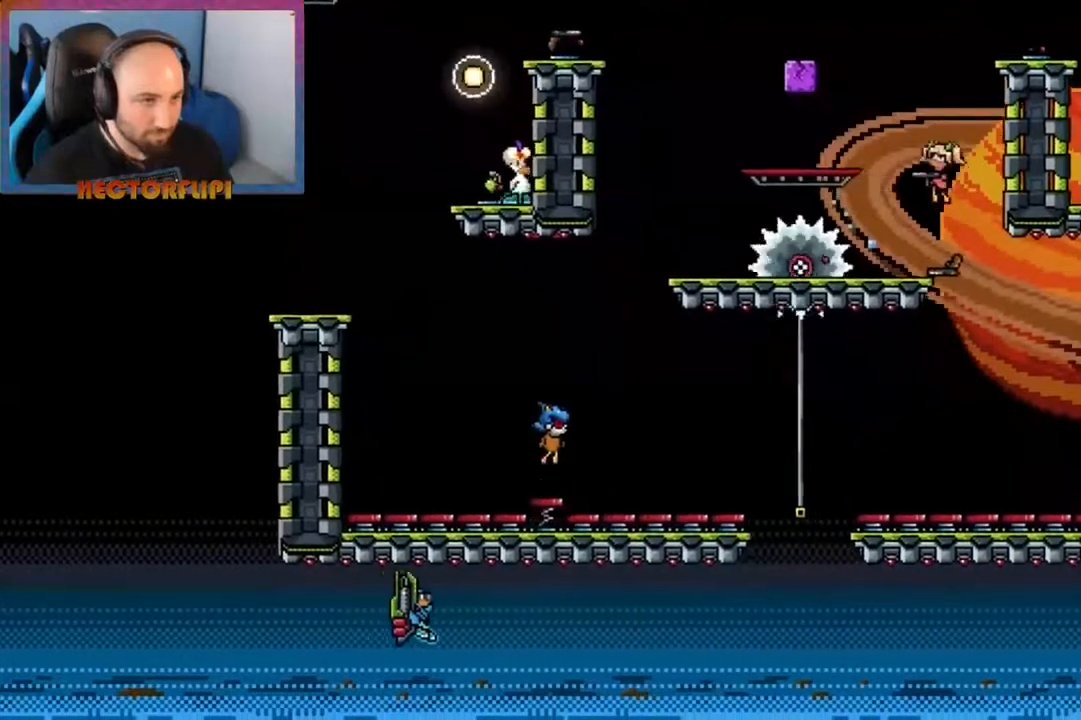
{"buttons": [], "left_stick": "right", "right_stick": "center", "events": [[50, "A", "down"], [117, "left_stick", "center"], [333, "left_stick", "right"], [400, "A", "up"]]}
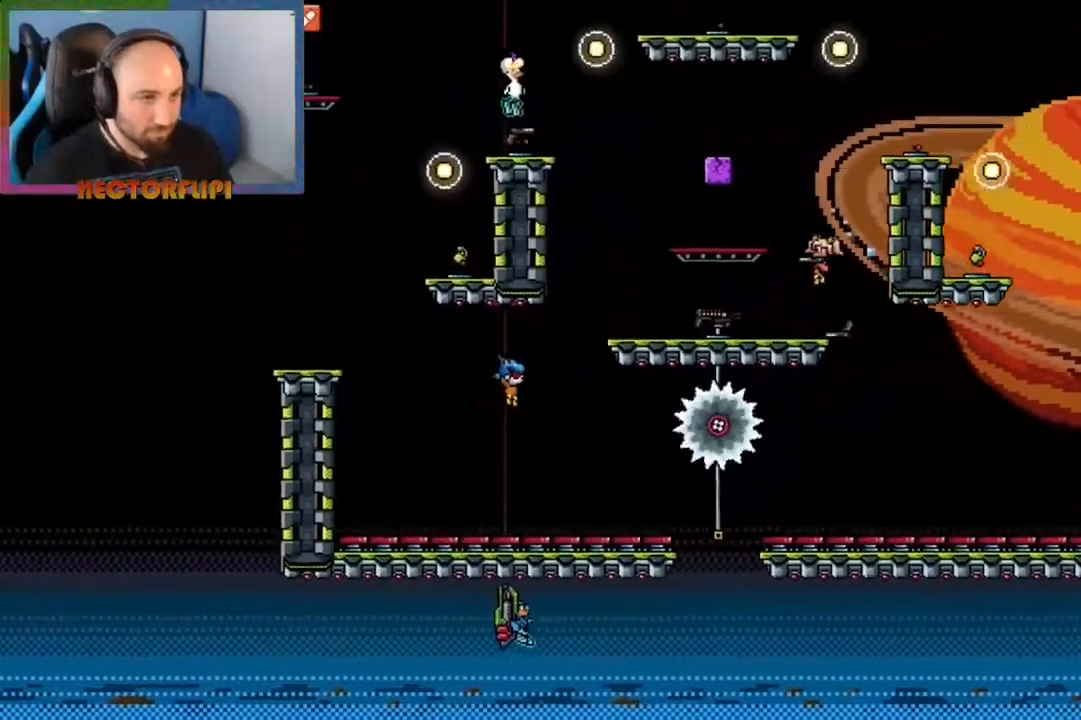
{"buttons": [], "left_stick": "down-left", "right_stick": "center", "events": [[133, "Y", "down"], [183, "left_stick", "down-left"], [233, "Y", "up"]]}
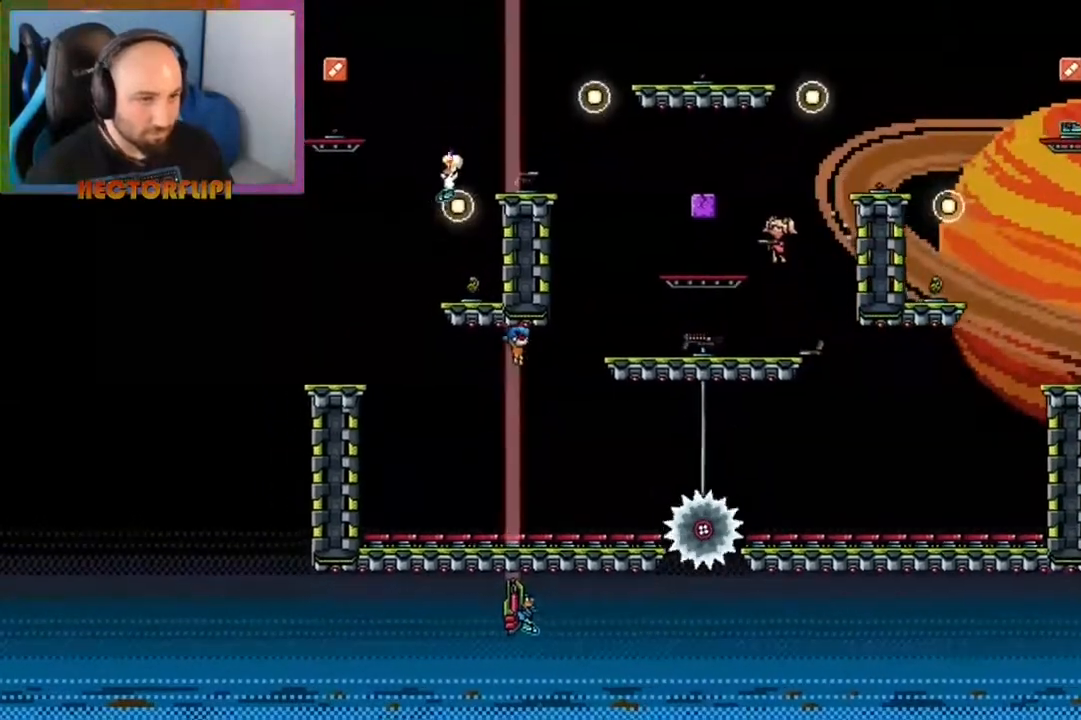
{"buttons": [], "left_stick": "center", "right_stick": "center", "events": [[283, "A", "down"], [367, "left_stick", "center"], [483, "A", "up"]]}
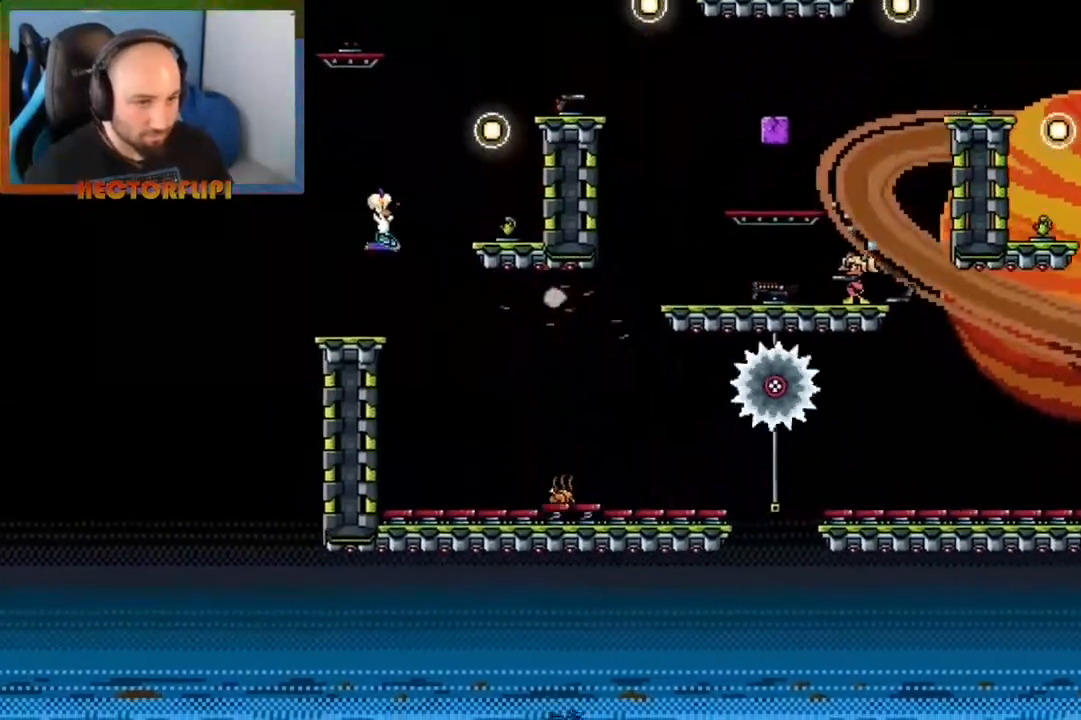
{"buttons": ["A"], "left_stick": "right", "right_stick": "center", "events": [[167, "left_stick", "left"], [267, "left_stick", "center"], [433, "left_stick", "right"], [467, "A", "down"]]}
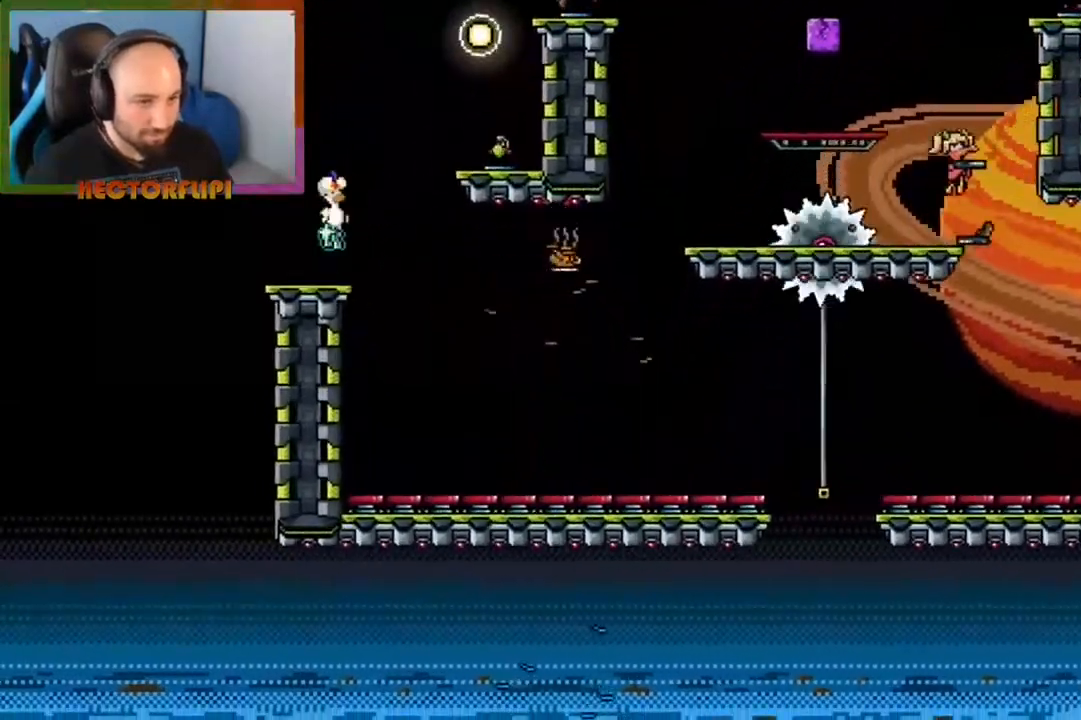
{"buttons": [], "left_stick": "center", "right_stick": "center", "events": [[233, "A", "up"], [383, "left_stick", "center"]]}
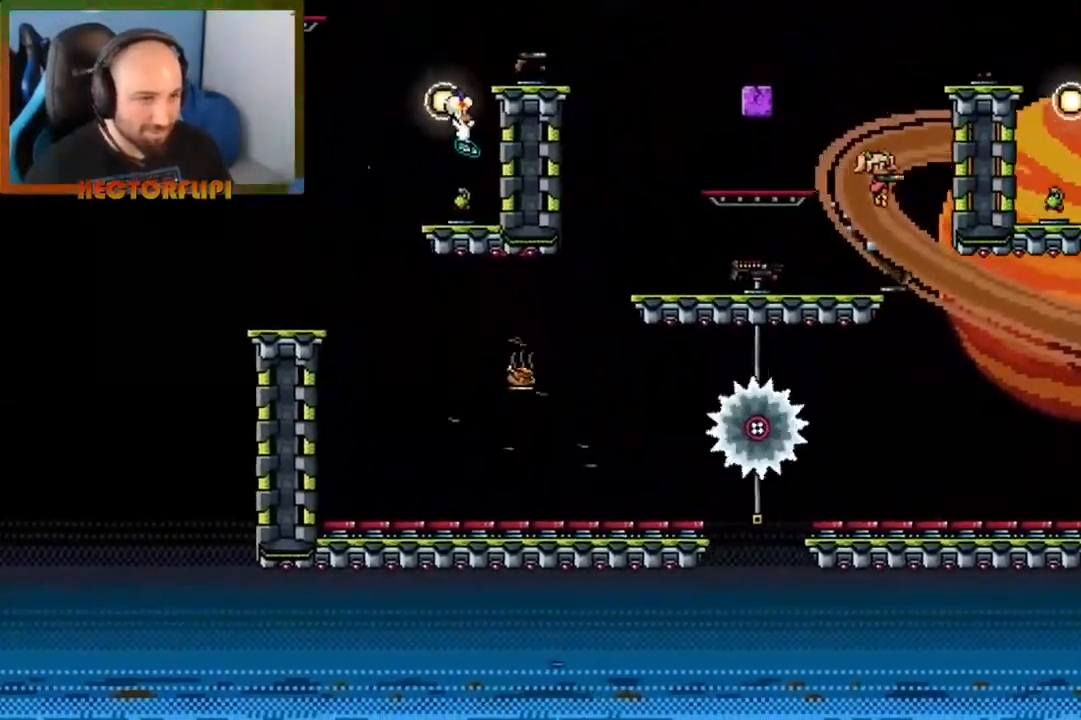
{"buttons": ["A"], "left_stick": "center", "right_stick": "center", "events": [[500, "A", "down"]]}
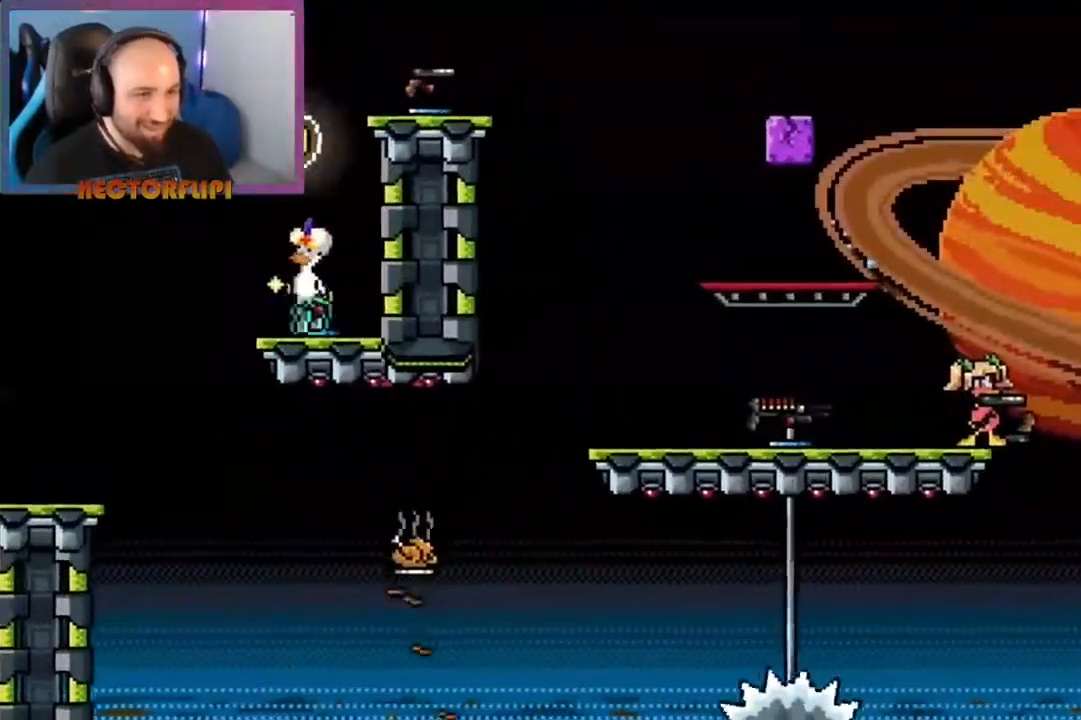
{"buttons": [], "left_stick": "right", "right_stick": "center", "events": [[150, "left_stick", "right"], [400, "A", "up"]]}
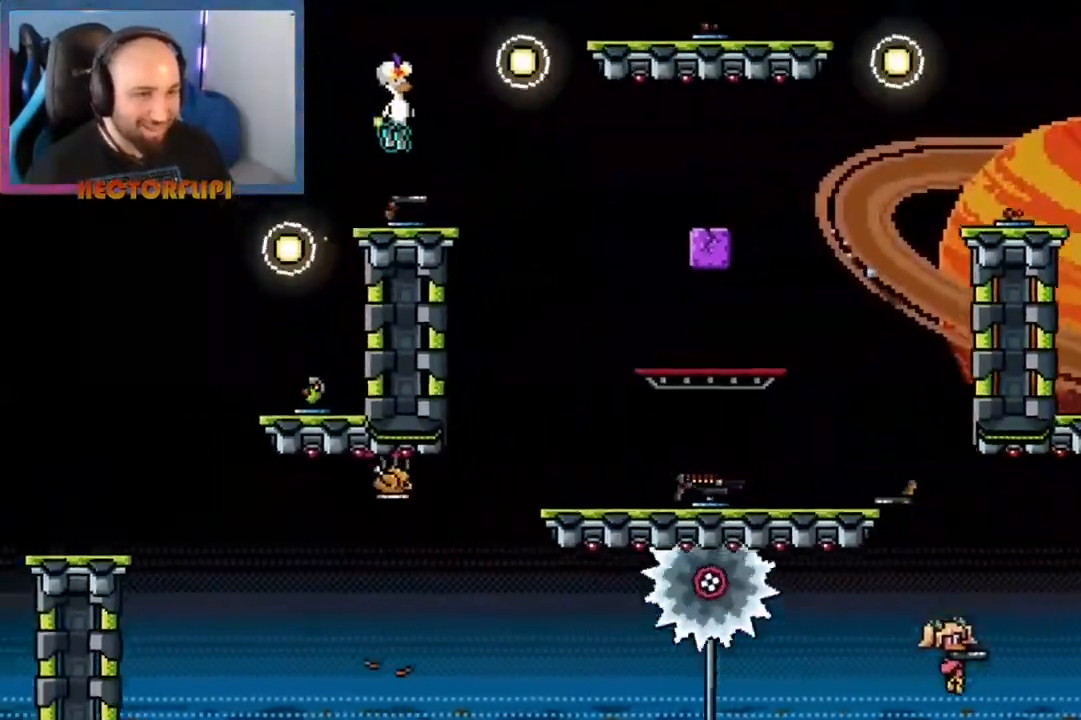
{"buttons": ["Y"], "left_stick": "center", "right_stick": "center", "events": [[167, "left_stick", "center"], [433, "Y", "down"]]}
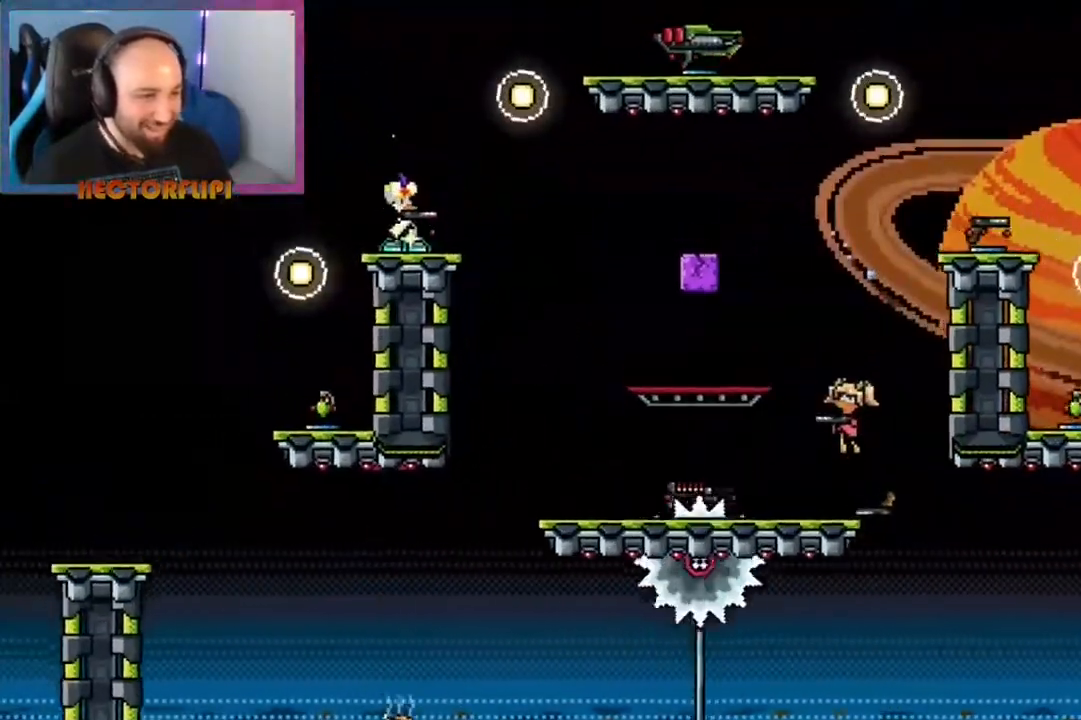
{"buttons": ["A"], "left_stick": "center", "right_stick": "center", "events": [[67, "Y", "up"], [383, "A", "down"]]}
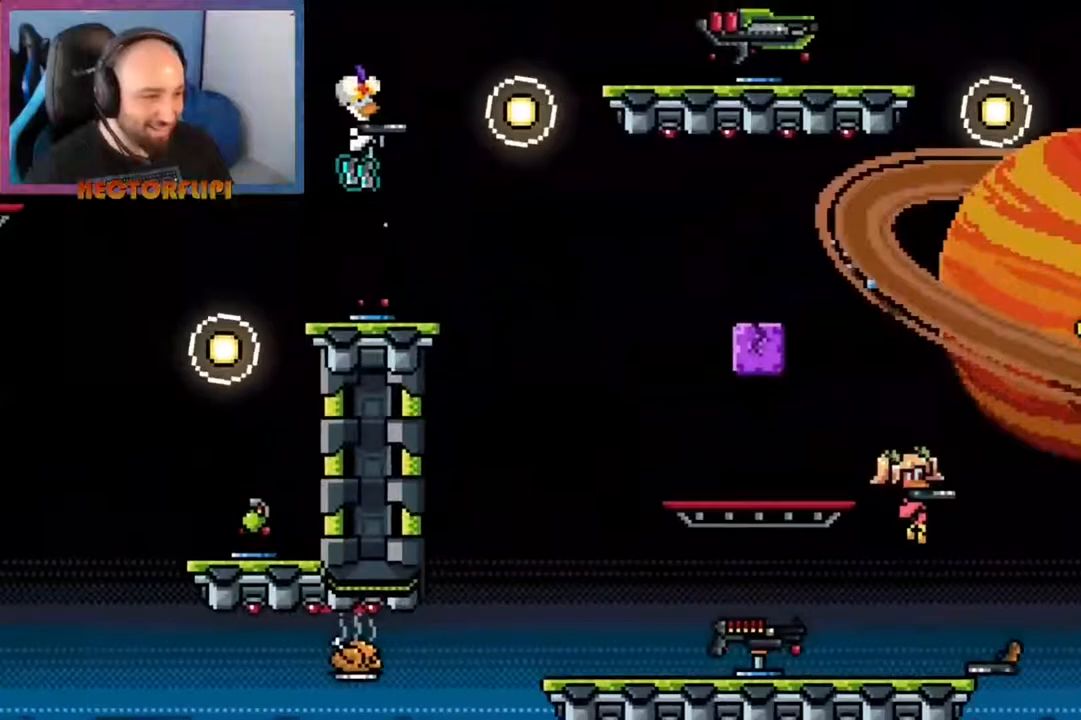
{"buttons": [], "left_stick": "center", "right_stick": "center", "events": [[183, "left_stick", "right"], [217, "A", "up"], [283, "left_stick", "center"]]}
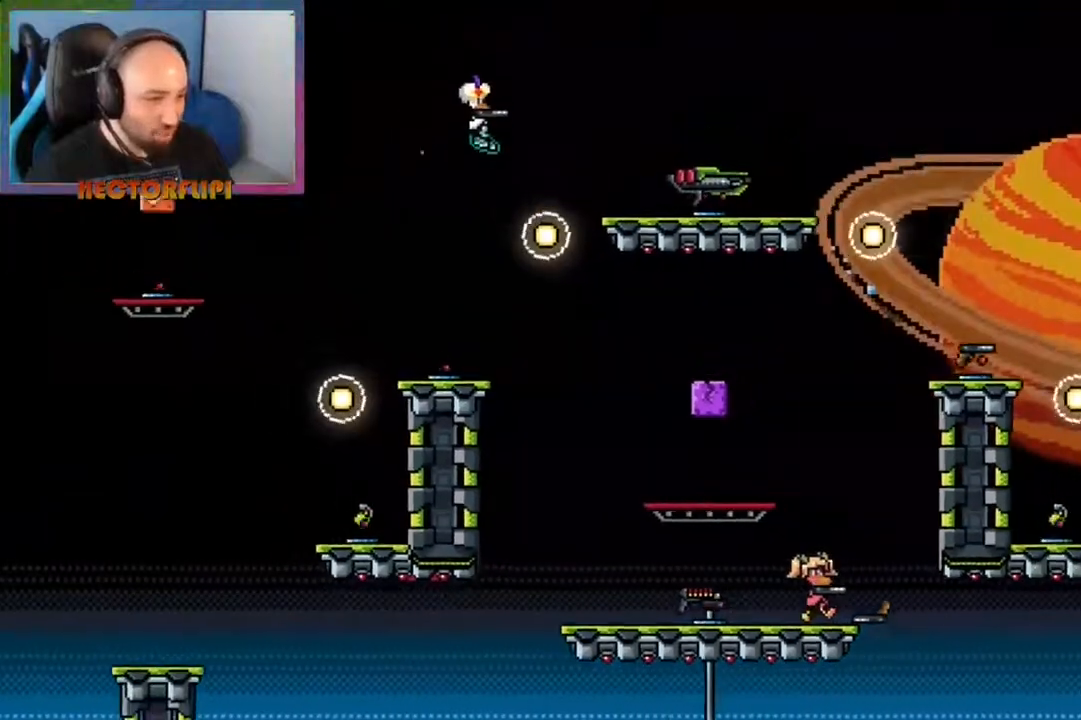
{"buttons": [], "left_stick": "down-right", "right_stick": "center", "events": [[267, "left_stick", "right"], [433, "left_stick", "down-right"]]}
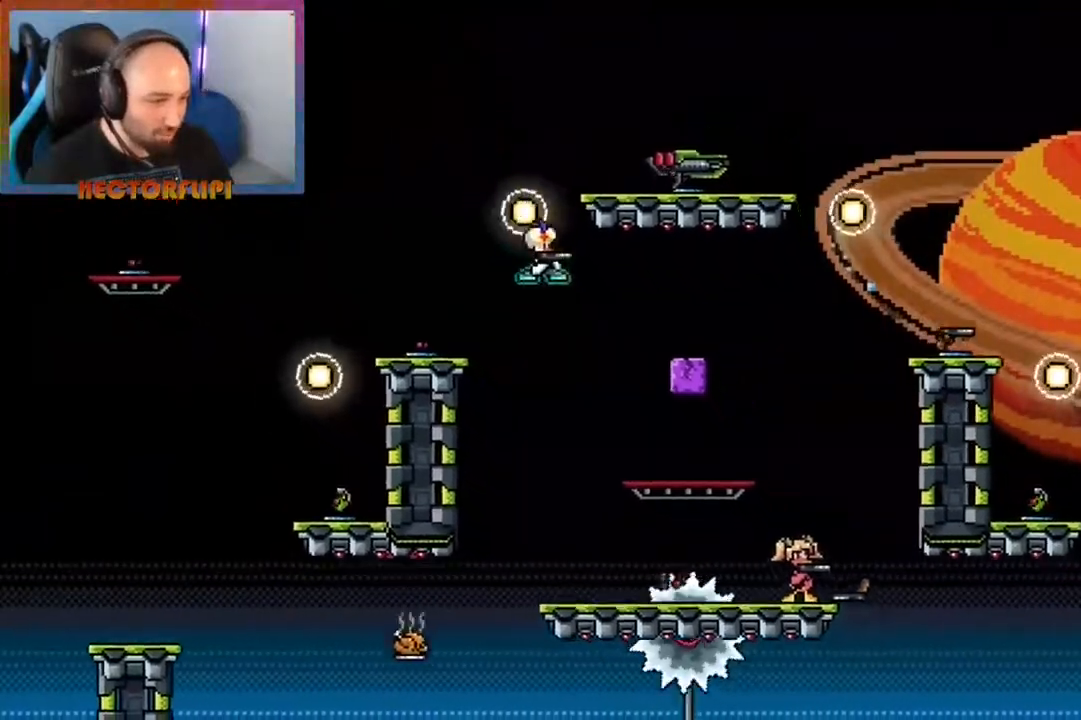
{"buttons": ["X"], "left_stick": "down", "right_stick": "center", "events": [[50, "left_stick", "down"], [333, "X", "down"], [417, "X", "up"], [467, "X", "down"]]}
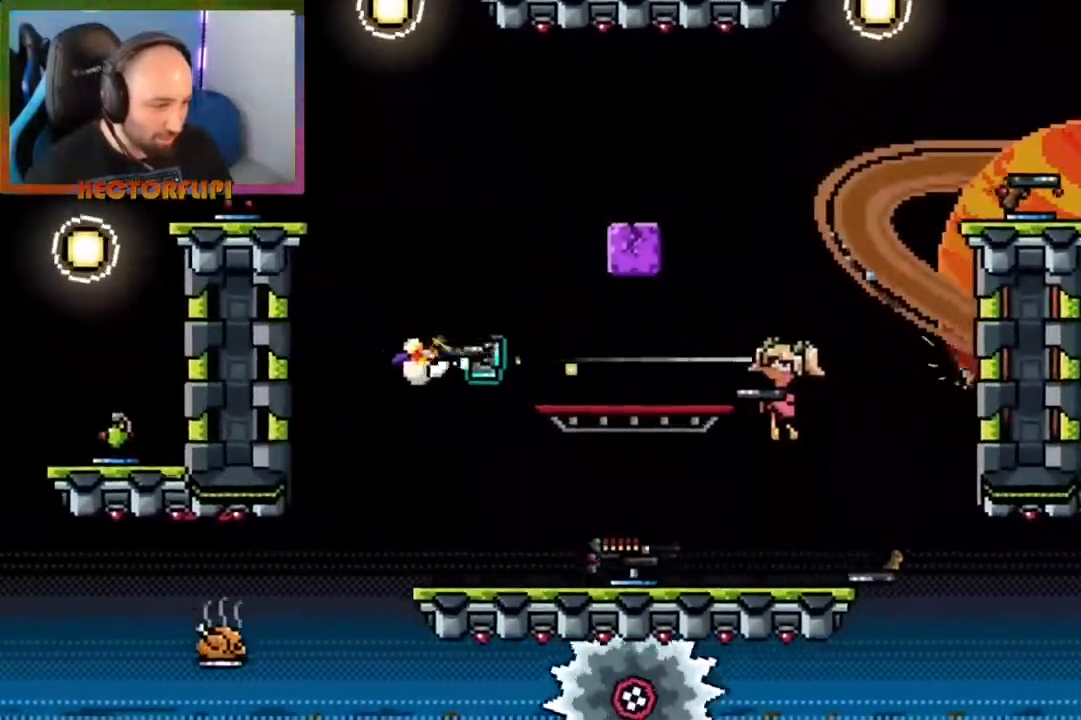
{"buttons": ["A"], "left_stick": "up-right", "right_stick": "center", "events": [[33, "X", "up"], [100, "X", "down"], [117, "X", "up"], [133, "X", "down"], [233, "X", "up"], [300, "X", "down"], [383, "X", "up"], [417, "left_stick", "up-right"], [500, "A", "down"]]}
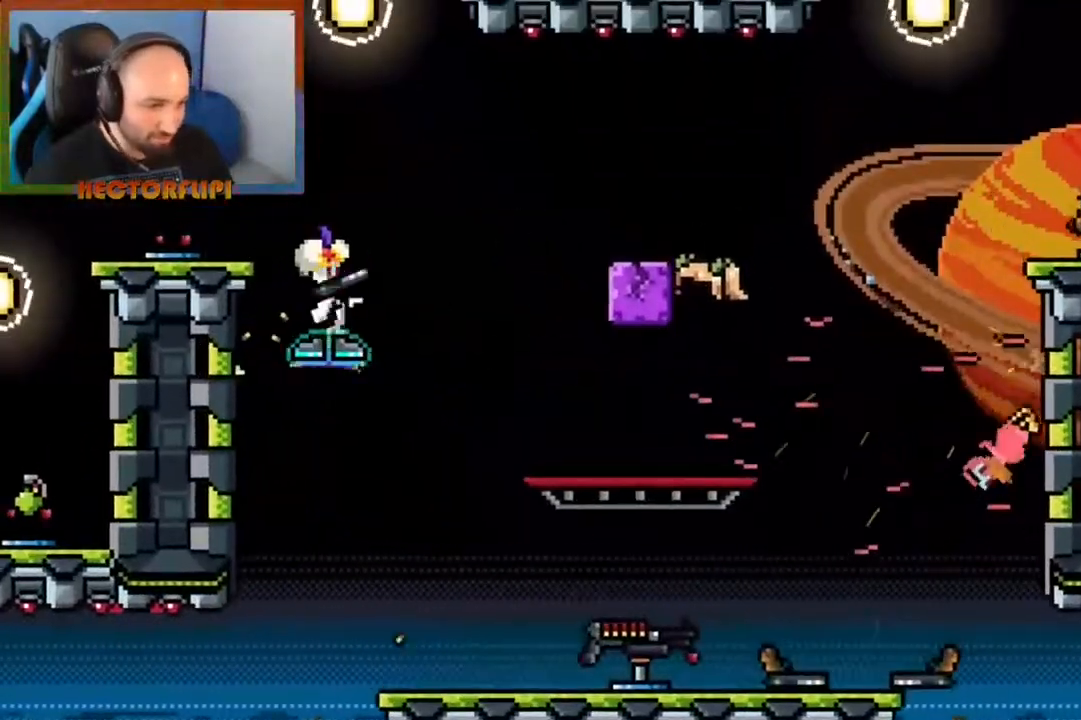
{"buttons": [], "left_stick": "right", "right_stick": "center", "events": [[200, "A", "up"], [500, "left_stick", "right"]]}
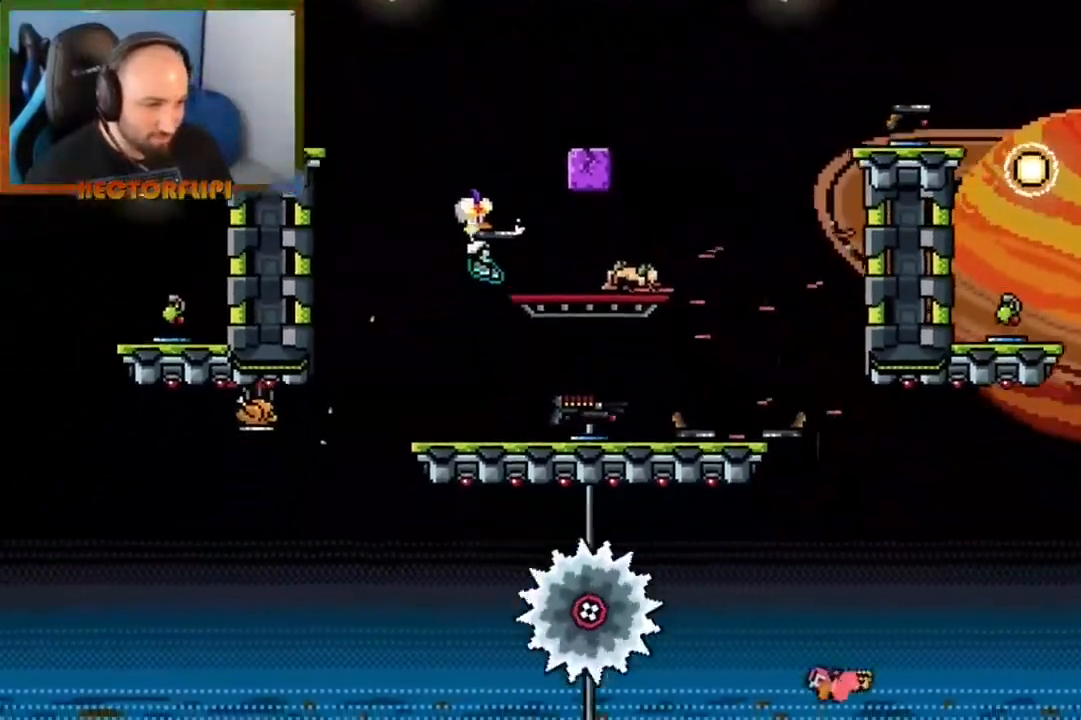
{"buttons": ["A"], "left_stick": "left", "right_stick": "center", "events": [[100, "A", "down"], [317, "A", "up"], [383, "left_stick", "left"], [433, "A", "down"]]}